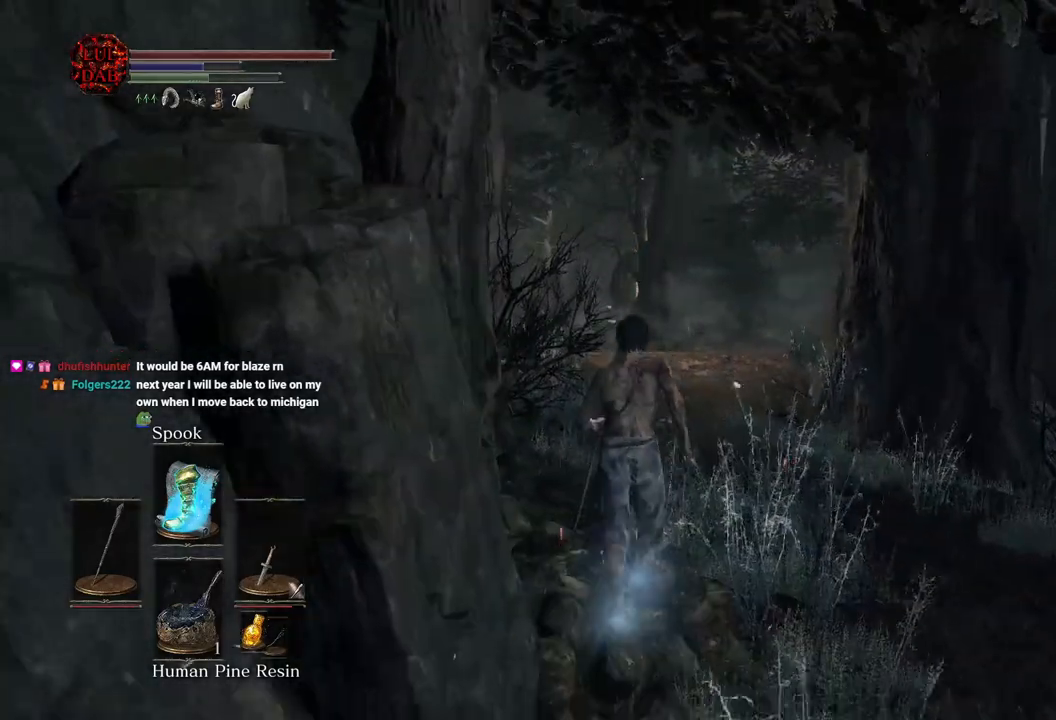
Gameplay with a controller (PlayStation layout); each line is a JSON object with the inputs held at the frame after it (dt_ms = milliseconds from this image to that frame). "events" lists button and stick changes between this image and that frame as [ms after this image, input, new state], when the widget could be followed in between.
{"dt_ms": 500, "buttons": ["CIRCLE"], "left_stick": "up", "right_stick": "center", "events": []}
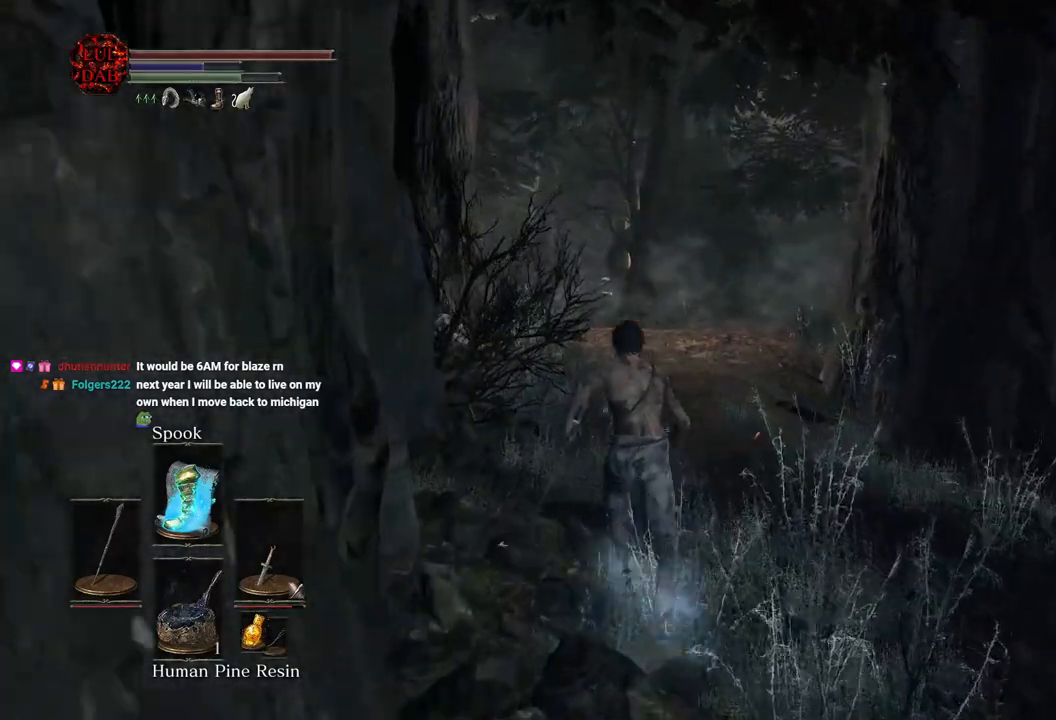
{"dt_ms": 500, "buttons": ["CIRCLE"], "left_stick": "up", "right_stick": "center", "events": []}
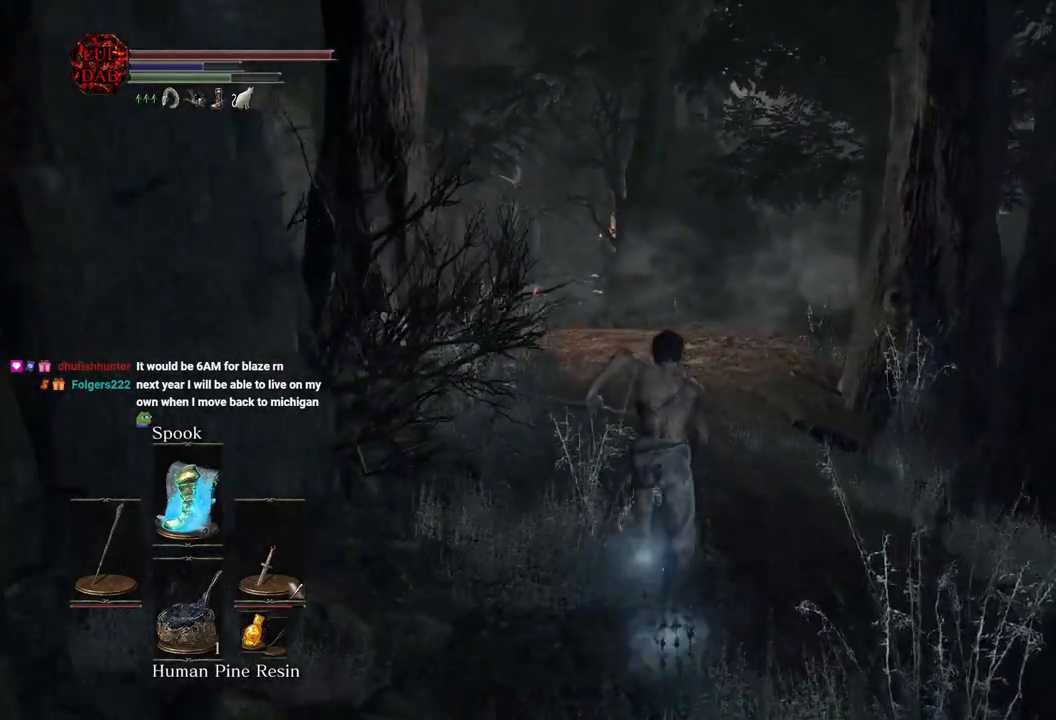
{"dt_ms": 500, "buttons": ["CIRCLE"], "left_stick": "up", "right_stick": "center", "events": []}
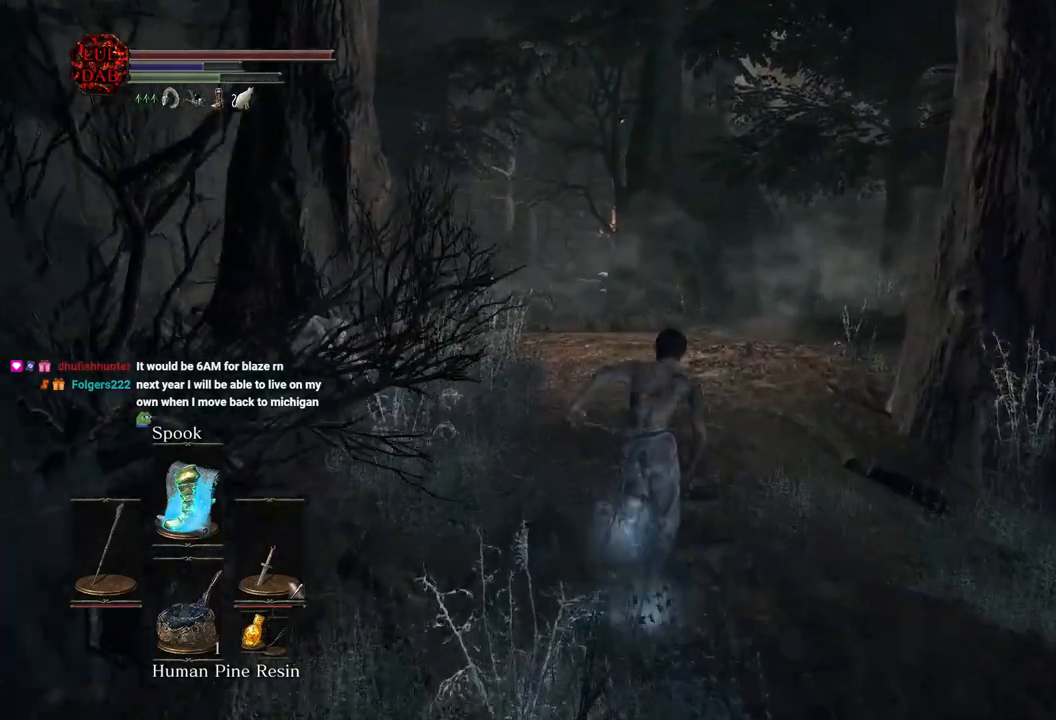
{"dt_ms": 1000, "buttons": ["CIRCLE"], "left_stick": "up", "right_stick": "center"}
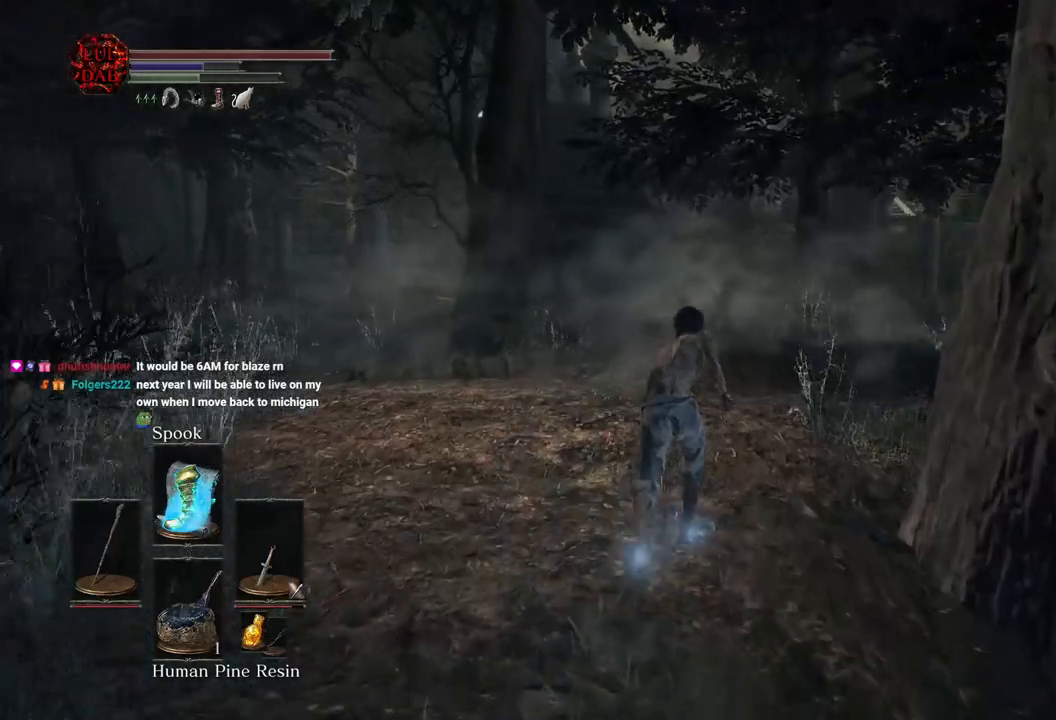
{"dt_ms": 500, "buttons": ["CIRCLE"], "left_stick": "up", "right_stick": "center", "events": [[33, "CIRCLE", "up"], [200, "CIRCLE", "down"]]}
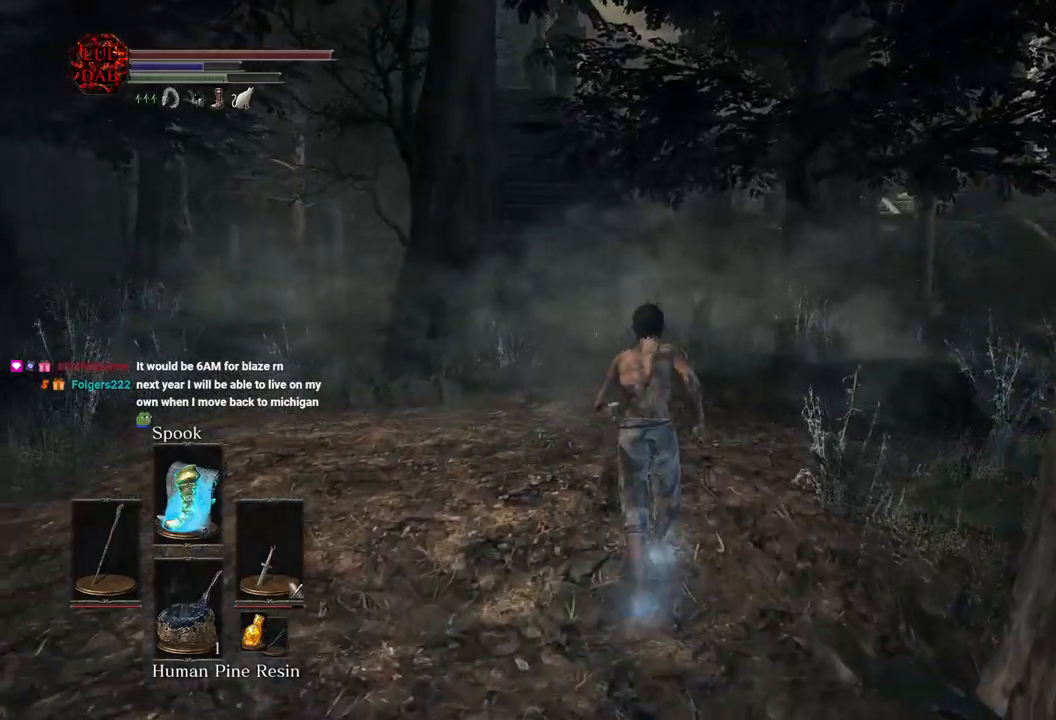
{"dt_ms": 500, "buttons": ["CIRCLE"], "left_stick": "up", "right_stick": "center"}
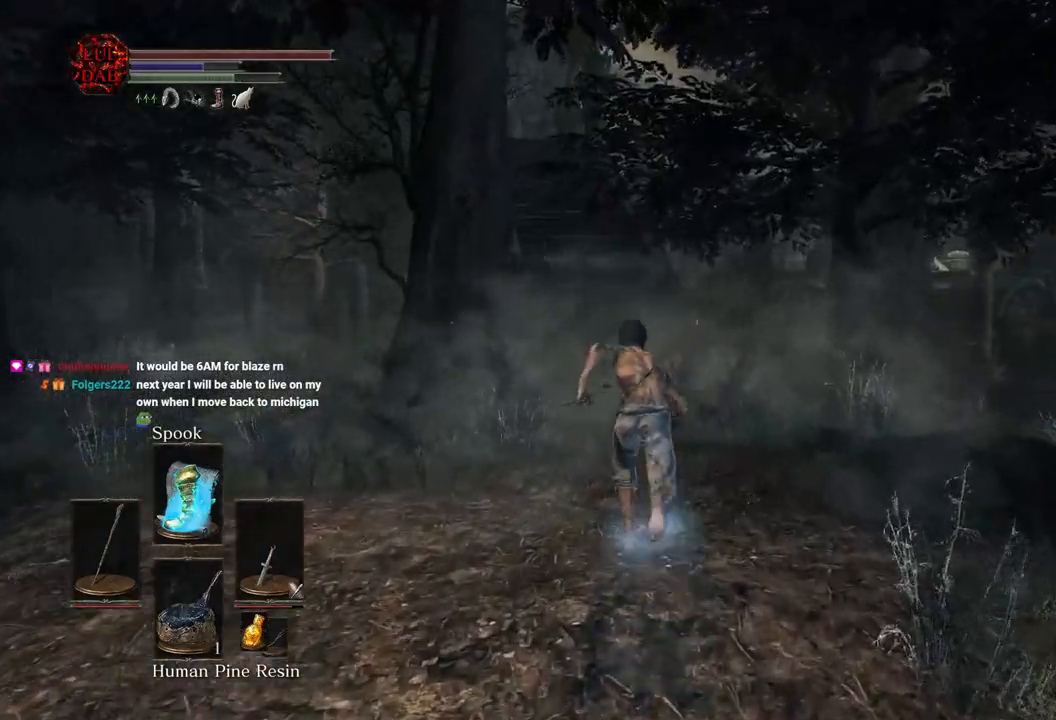
{"dt_ms": 500, "buttons": ["CIRCLE"], "left_stick": "up", "right_stick": "left", "events": [[133, "right_stick", "left"]]}
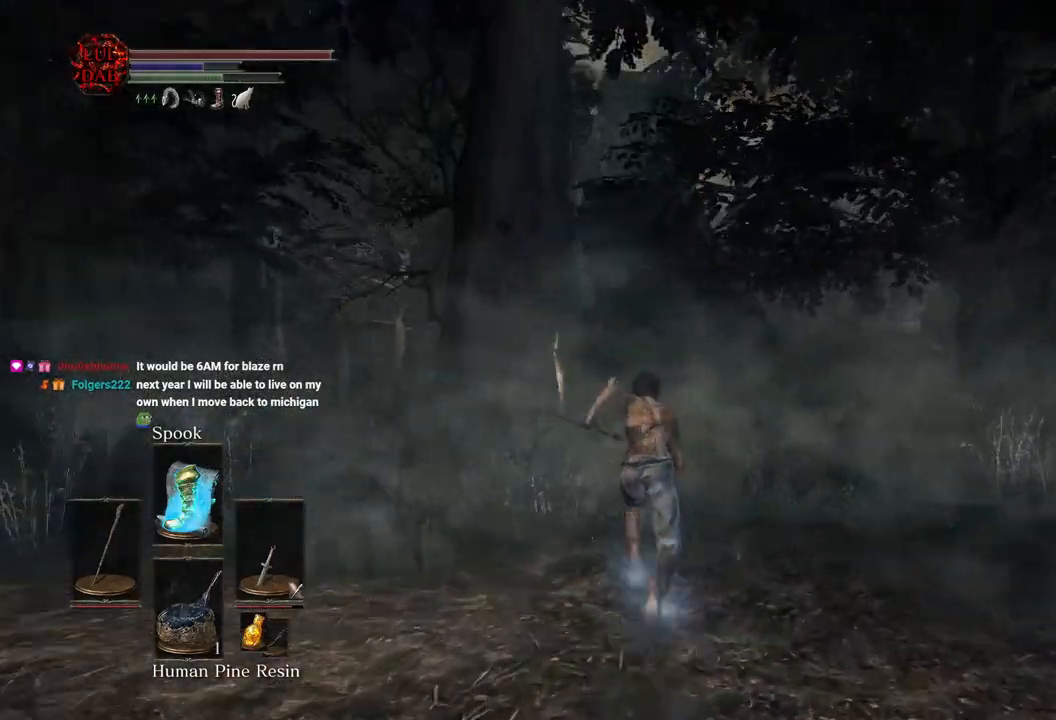
{"dt_ms": 500, "buttons": ["CIRCLE"], "left_stick": "up", "right_stick": "left", "events": []}
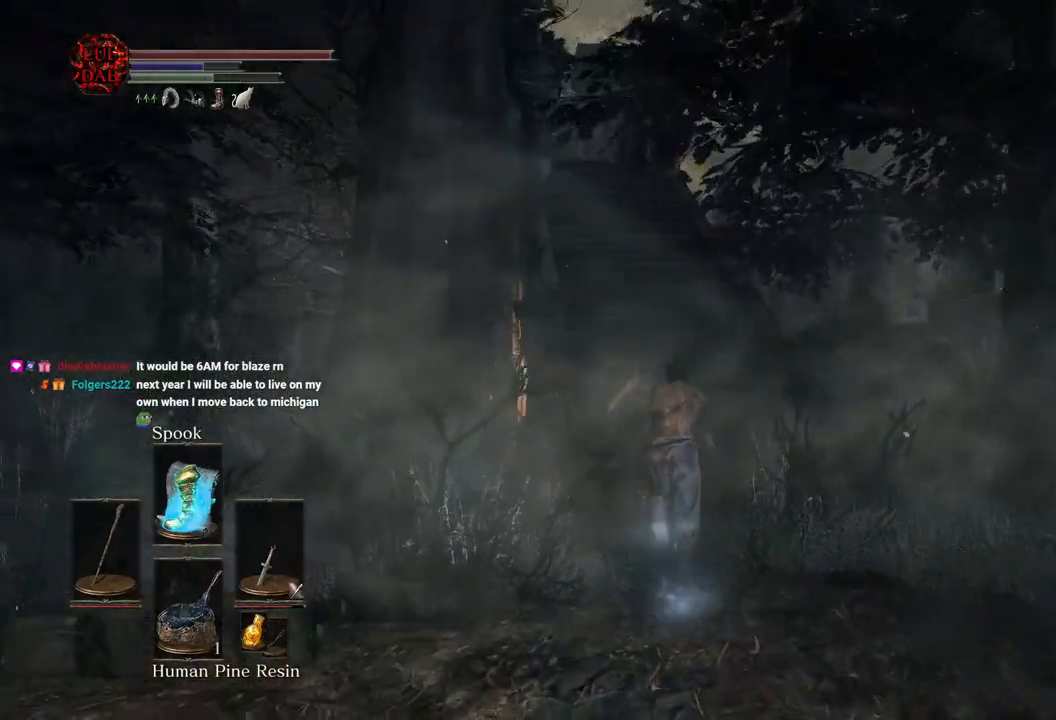
{"dt_ms": 500, "buttons": [], "left_stick": "up", "right_stick": "left", "events": [[400, "CIRCLE", "up"]]}
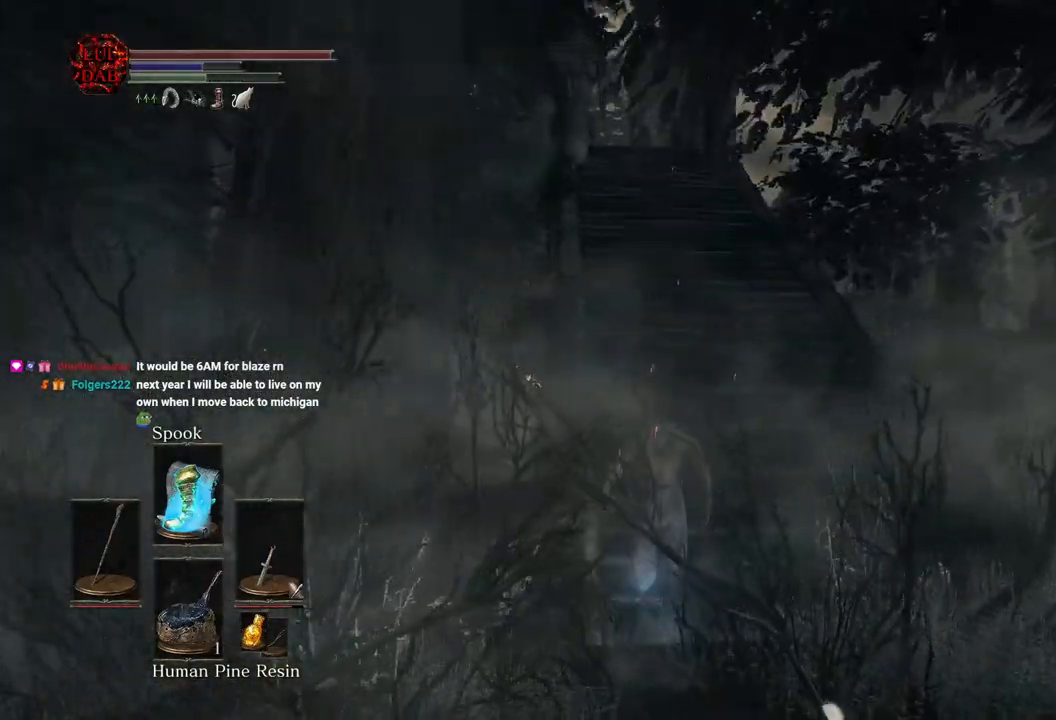
{"dt_ms": 500, "buttons": ["CIRCLE"], "left_stick": "up", "right_stick": "left", "events": [[50, "CIRCLE", "down"]]}
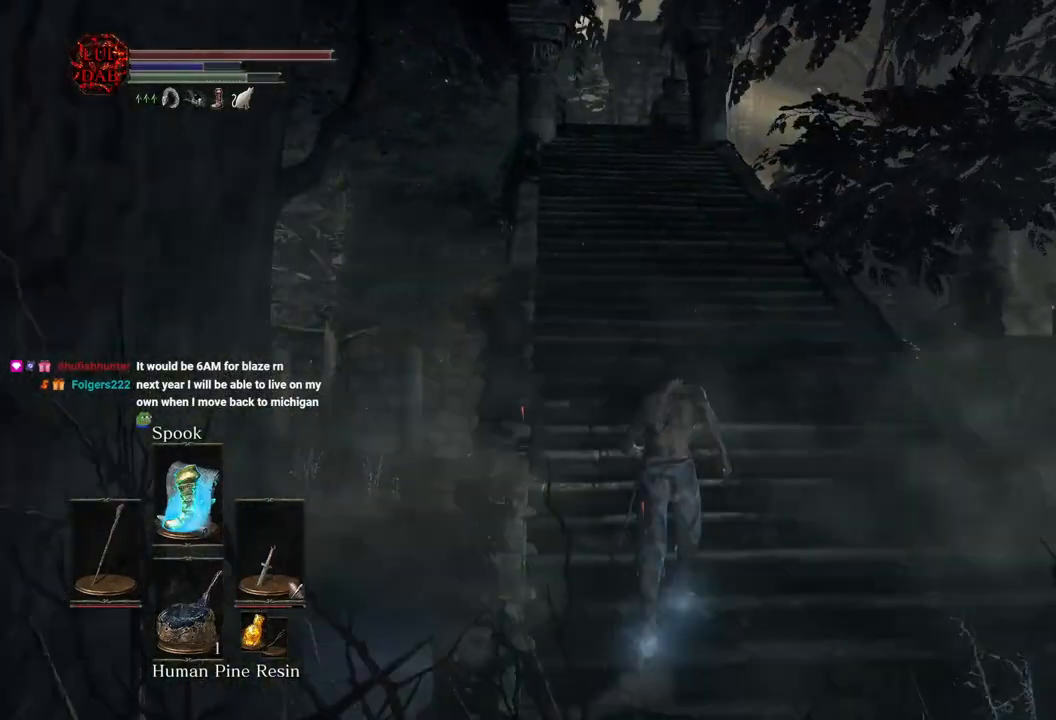
{"dt_ms": 500, "buttons": ["CIRCLE"], "left_stick": "up", "right_stick": "down", "events": [[350, "right_stick", "center"], [500, "right_stick", "down"]]}
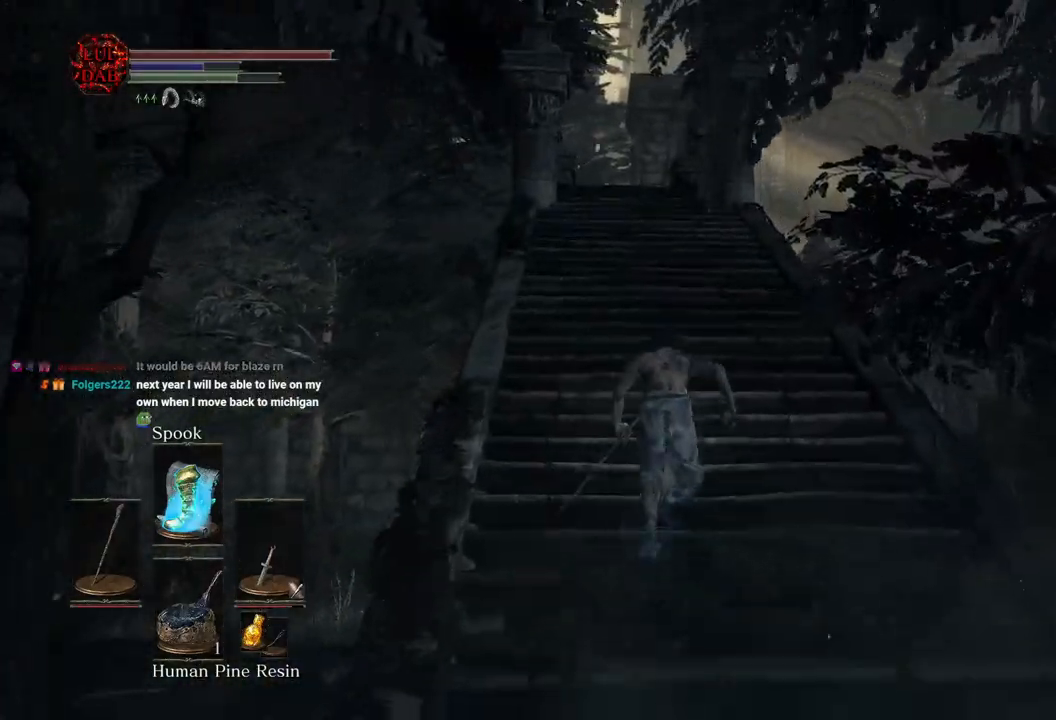
{"dt_ms": 500, "buttons": ["CIRCLE"], "left_stick": "up", "right_stick": "down", "events": [[200, "right_stick", "center"], [350, "right_stick", "down-left"], [433, "right_stick", "down"]]}
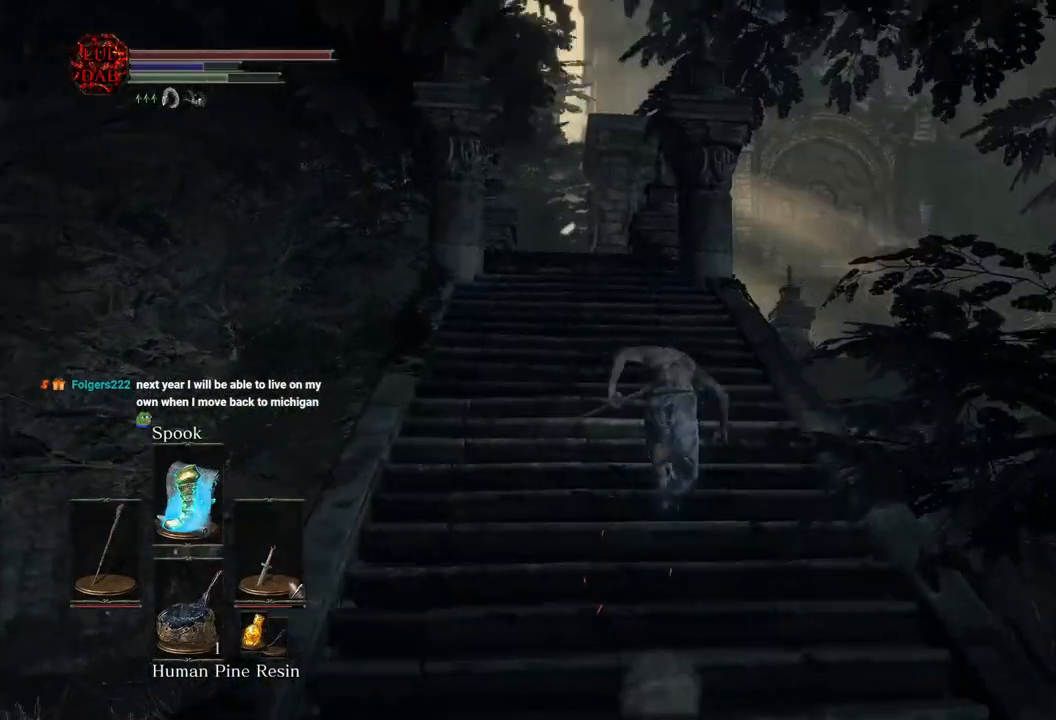
{"dt_ms": 500, "buttons": ["CIRCLE"], "left_stick": "up", "right_stick": "center", "events": [[33, "CIRCLE", "up"], [167, "CIRCLE", "down"], [500, "right_stick", "center"]]}
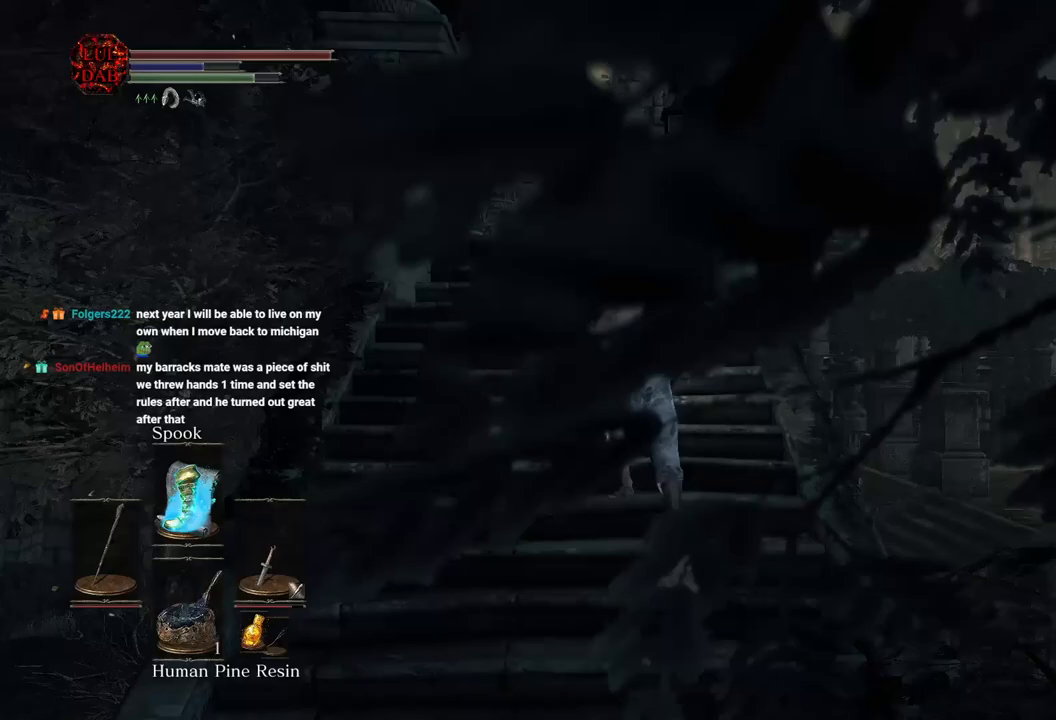
{"dt_ms": 500, "buttons": ["CIRCLE"], "left_stick": "up", "right_stick": "down", "events": [[283, "right_stick", "down"]]}
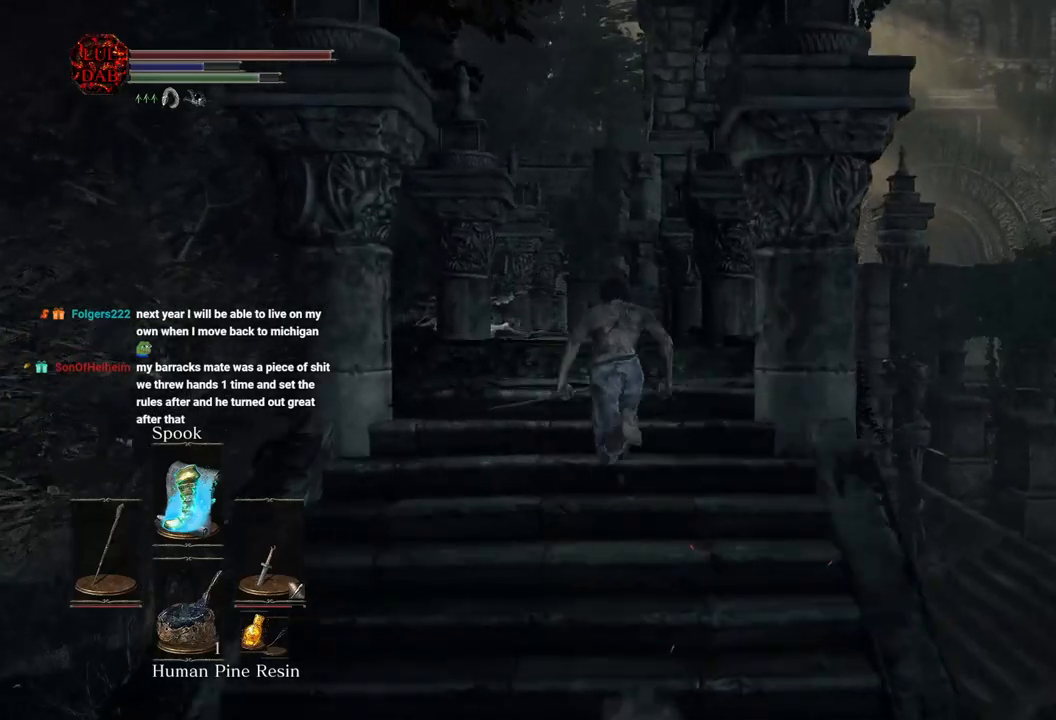
{"dt_ms": 500, "buttons": ["CIRCLE"], "left_stick": "up", "right_stick": "down", "events": [[50, "right_stick", "center"], [150, "right_stick", "down"], [300, "right_stick", "center"], [483, "right_stick", "down"]]}
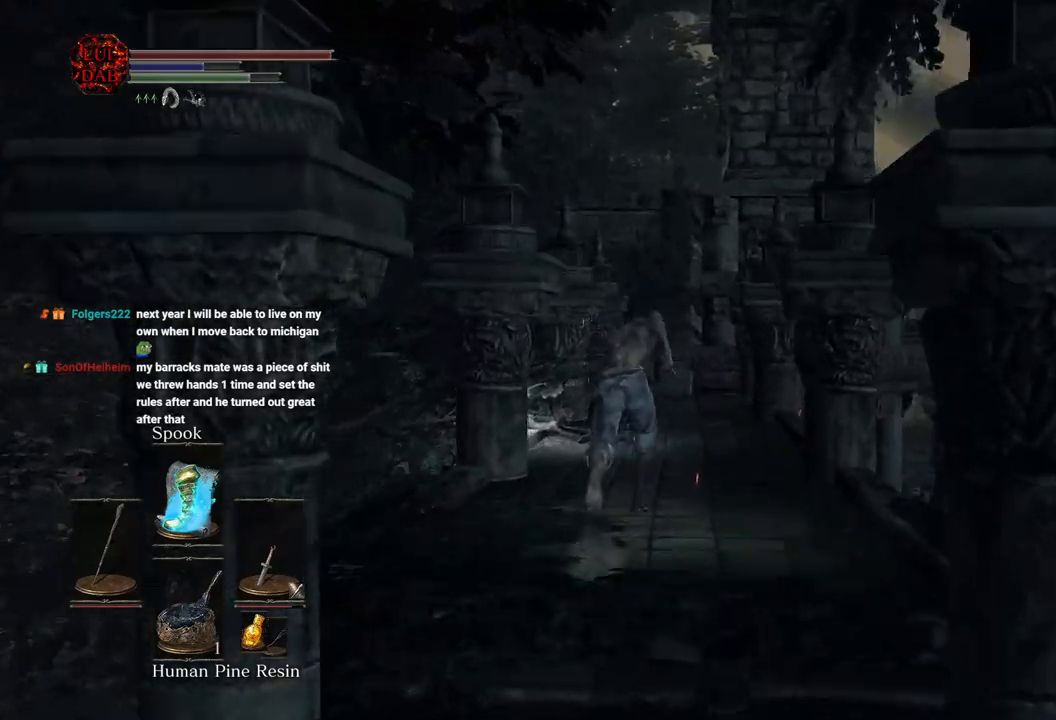
{"dt_ms": 500, "buttons": ["CIRCLE"], "left_stick": "up", "right_stick": "center", "events": [[117, "right_stick", "center"], [367, "CROSS", "down"], [450, "CROSS", "up"]]}
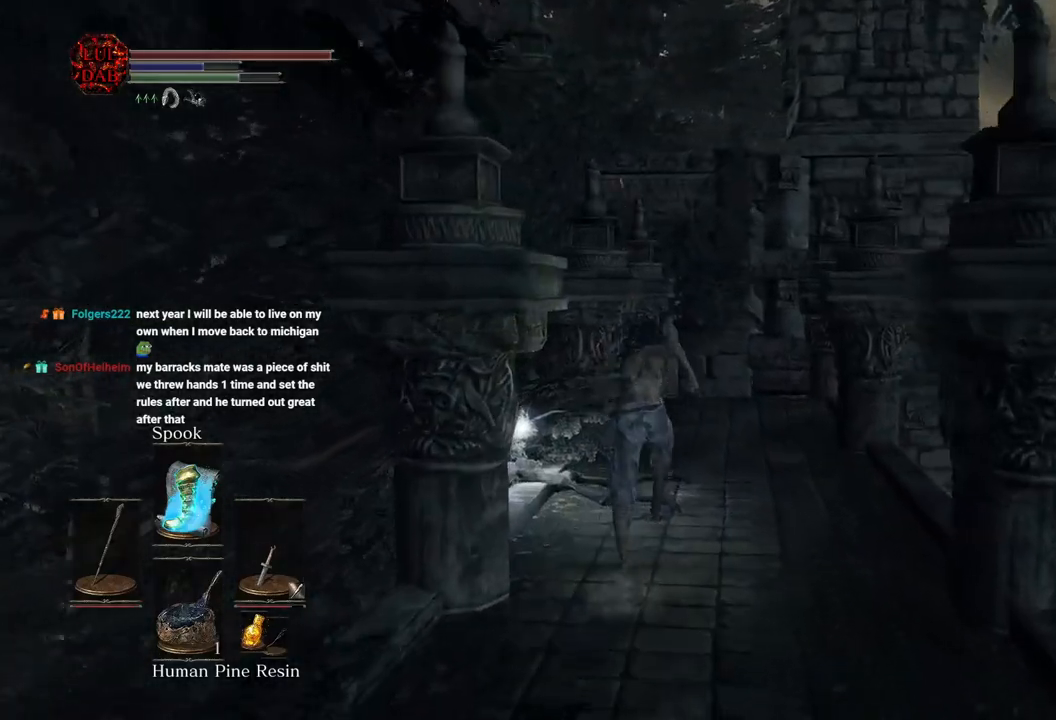
{"dt_ms": 500, "buttons": ["CIRCLE"], "left_stick": "up", "right_stick": "center", "events": [[50, "CROSS", "down"], [150, "CROSS", "up"], [233, "CROSS", "down"], [317, "CROSS", "up"], [400, "CROSS", "down"], [500, "CROSS", "up"]]}
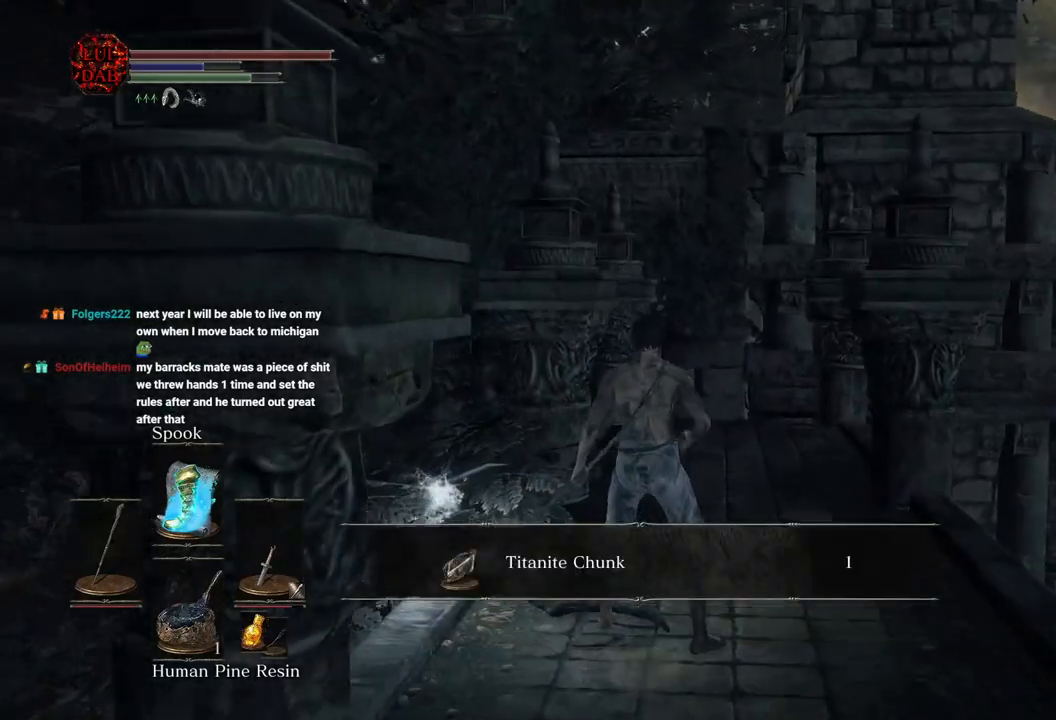
{"dt_ms": 500, "buttons": ["CIRCLE"], "left_stick": "up-right", "right_stick": "center", "events": [[67, "CROSS", "down"], [167, "CROSS", "up"], [217, "left_stick", "up-right"], [267, "CROSS", "down"], [350, "CROSS", "up"]]}
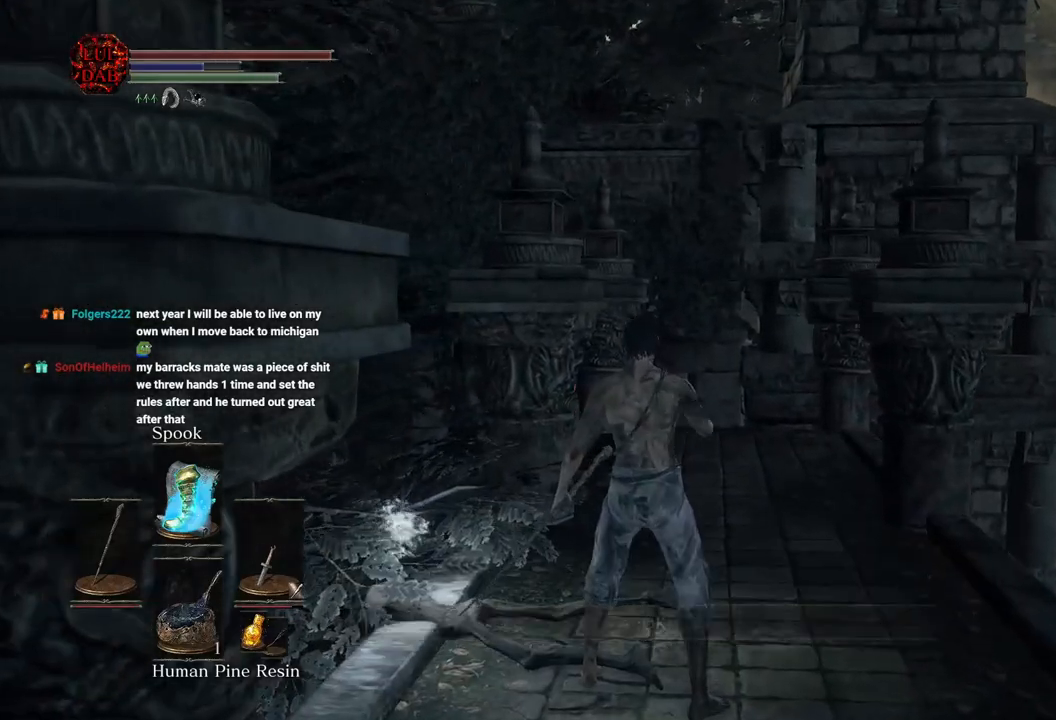
{"dt_ms": 500, "buttons": ["CIRCLE"], "left_stick": "up-right", "right_stick": "down-right", "events": [[33, "right_stick", "down-right"], [83, "left_stick", "right"], [350, "left_stick", "up-right"]]}
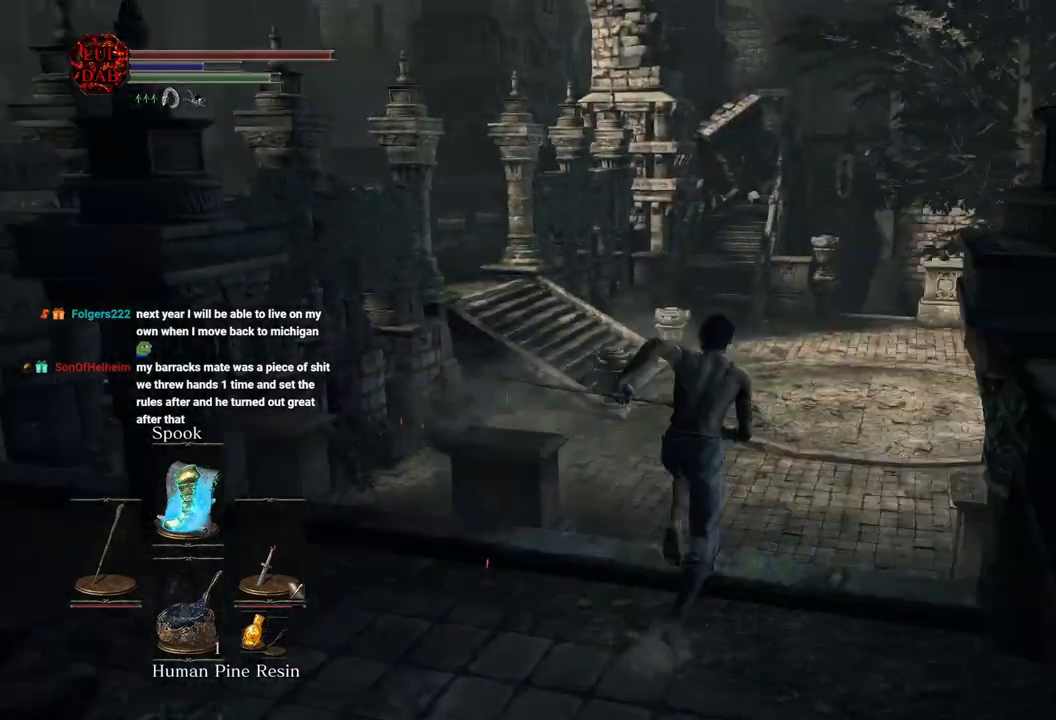
{"dt_ms": 500, "buttons": [], "left_stick": "up", "right_stick": "center", "events": [[33, "right_stick", "center"], [100, "L3", "down"], [100, "left_stick", "up"], [250, "L3", "up"], [367, "CIRCLE", "up"], [367, "right_stick", "up"], [467, "right_stick", "center"]]}
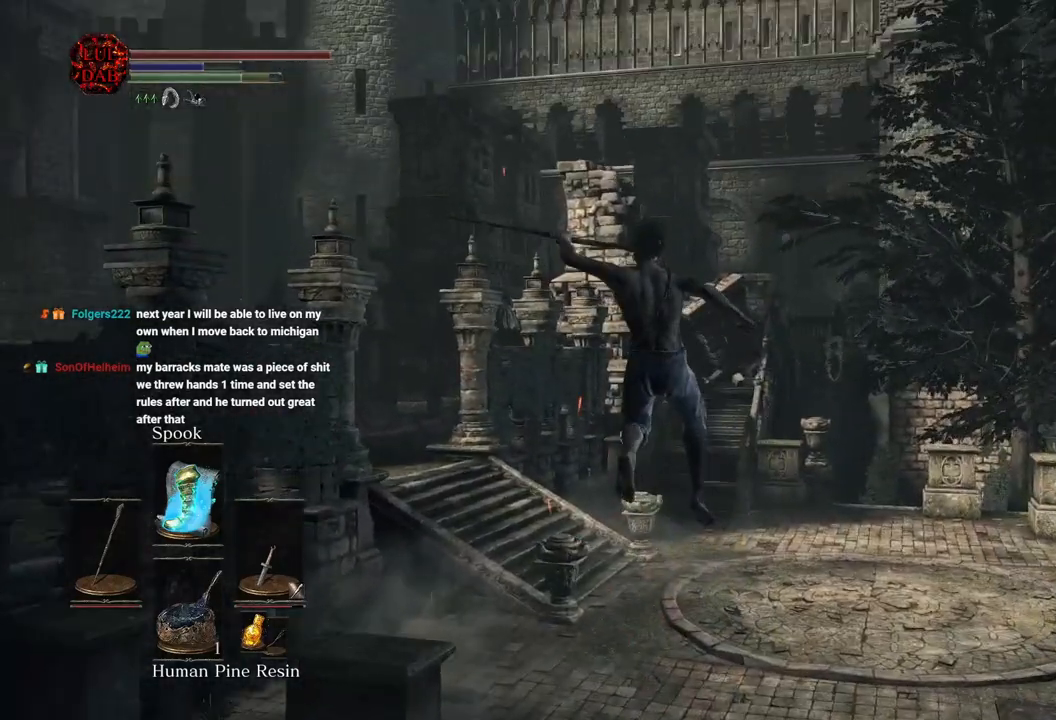
{"dt_ms": 500, "buttons": ["CIRCLE"], "left_stick": "up", "right_stick": "center", "events": [[500, "CIRCLE", "down"]]}
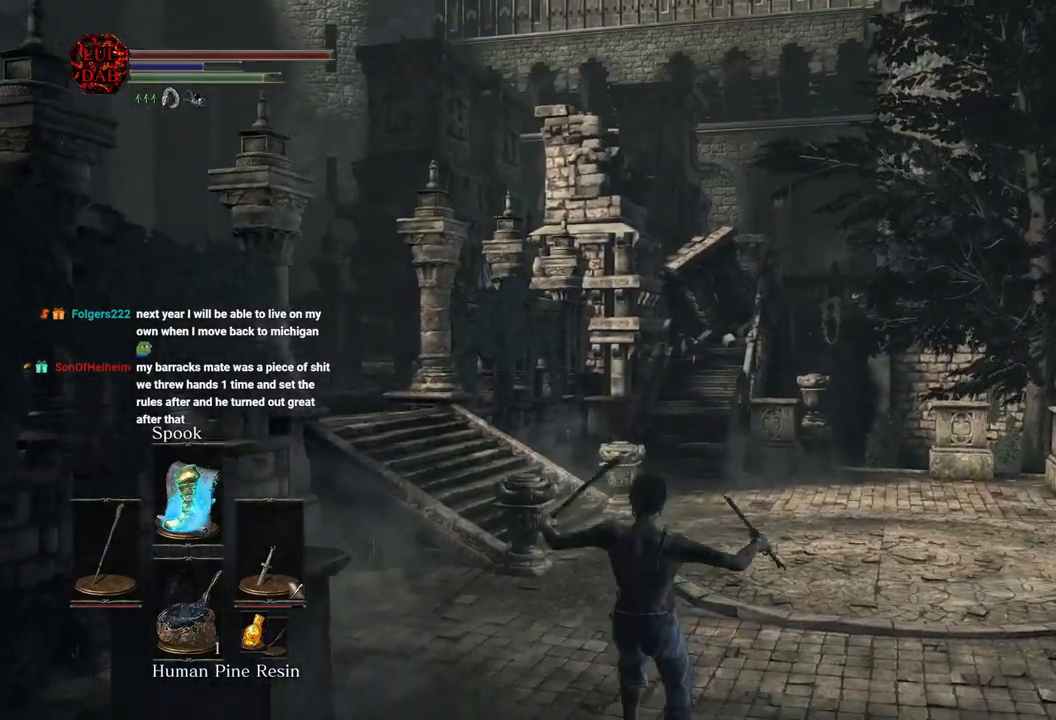
{"dt_ms": 500, "buttons": ["CIRCLE"], "left_stick": "up", "right_stick": "center", "events": [[83, "CIRCLE", "up"], [167, "CIRCLE", "down"], [250, "CIRCLE", "up"], [333, "CIRCLE", "down"], [400, "CIRCLE", "up"], [483, "CIRCLE", "down"]]}
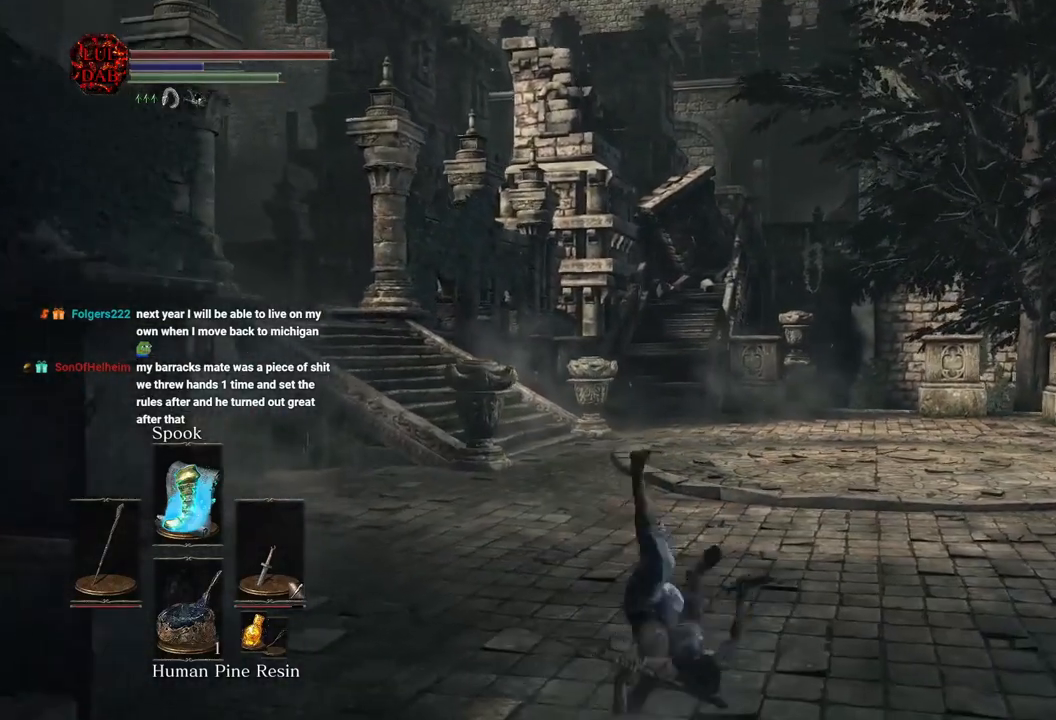
{"dt_ms": 500, "buttons": ["CIRCLE"], "left_stick": "up", "right_stick": "center", "events": [[67, "CIRCLE", "up"], [150, "CIRCLE", "down"], [217, "CIRCLE", "up"], [317, "CIRCLE", "down"], [383, "CIRCLE", "up"], [483, "CIRCLE", "down"]]}
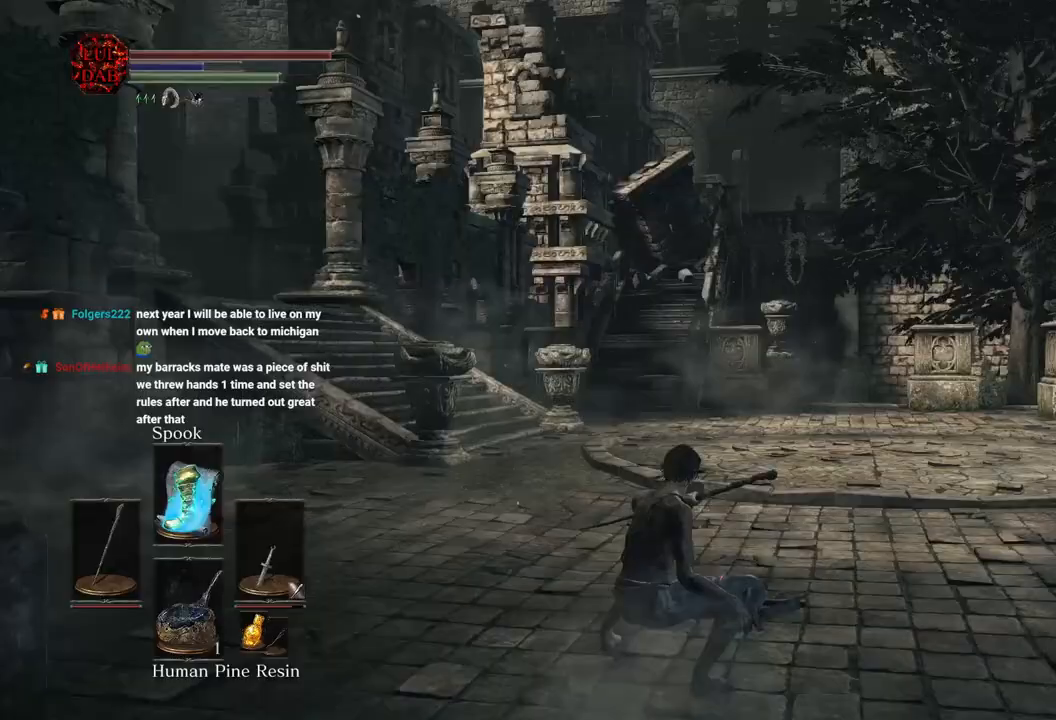
{"dt_ms": 500, "buttons": [], "left_stick": "up", "right_stick": "center", "events": [[67, "CIRCLE", "up"]]}
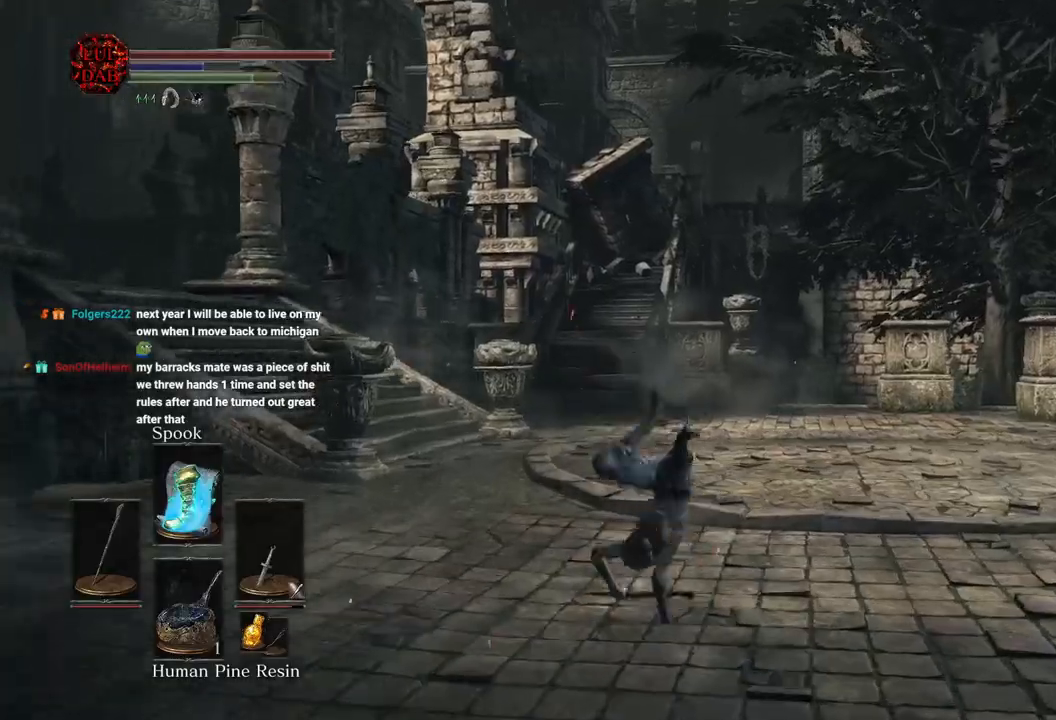
{"dt_ms": 500, "buttons": ["CIRCLE"], "left_stick": "up", "right_stick": "center", "events": [[150, "CIRCLE", "down"]]}
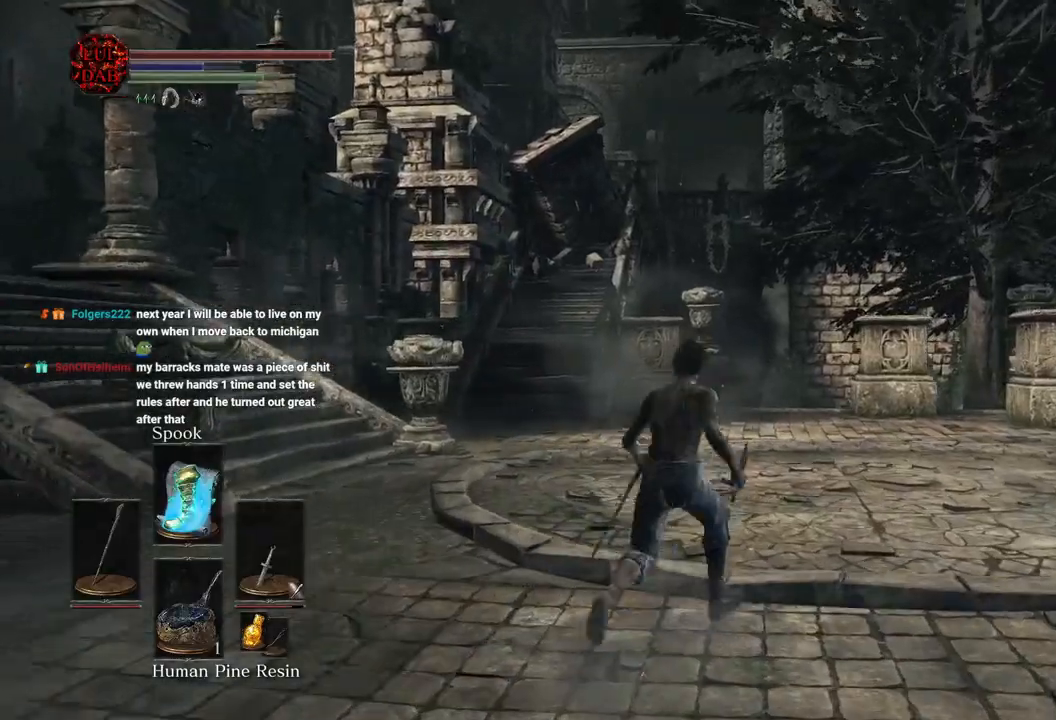
{"dt_ms": 500, "buttons": ["CIRCLE"], "left_stick": "up", "right_stick": "center", "events": []}
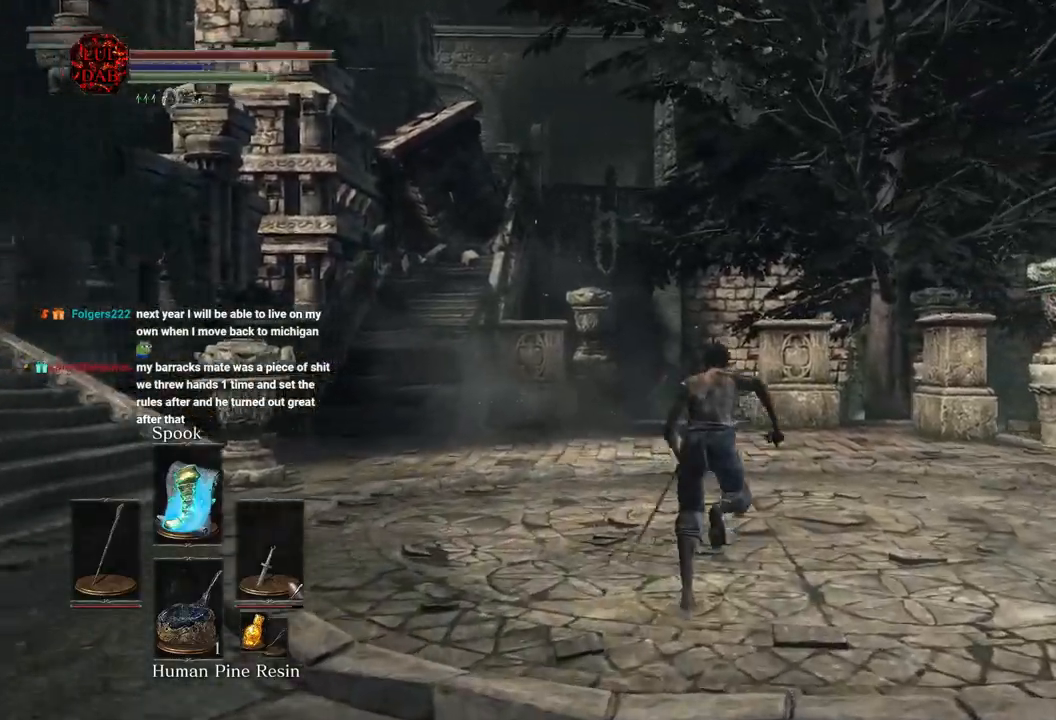
{"dt_ms": 500, "buttons": ["CIRCLE"], "left_stick": "up", "right_stick": "center", "events": []}
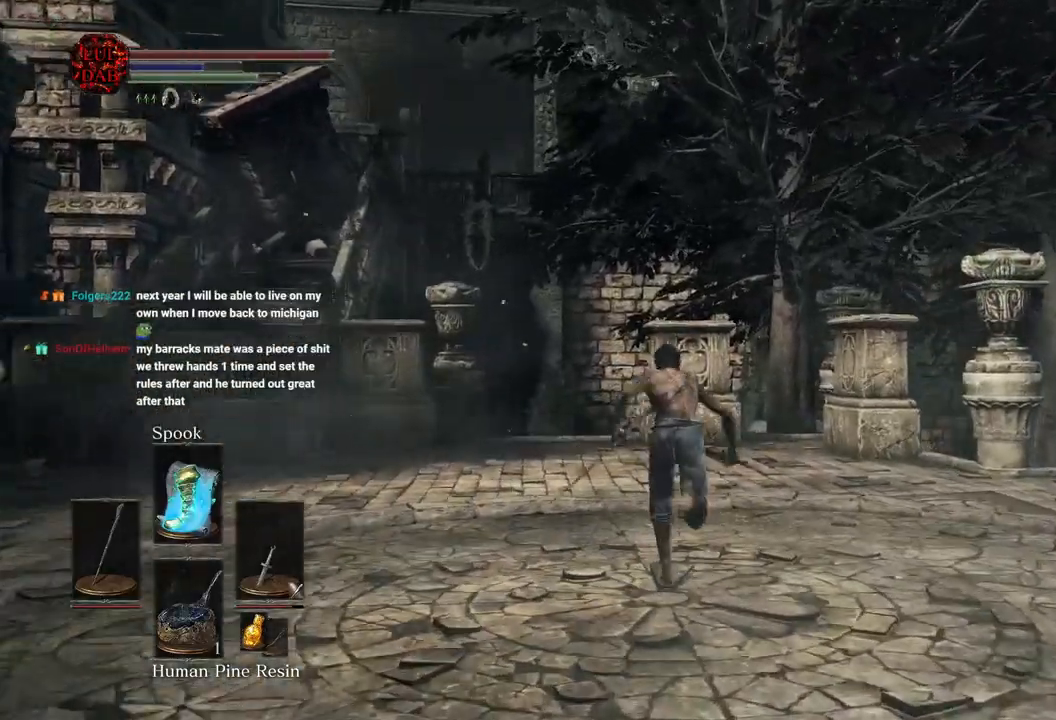
{"dt_ms": 500, "buttons": ["CIRCLE"], "left_stick": "up", "right_stick": "center", "events": []}
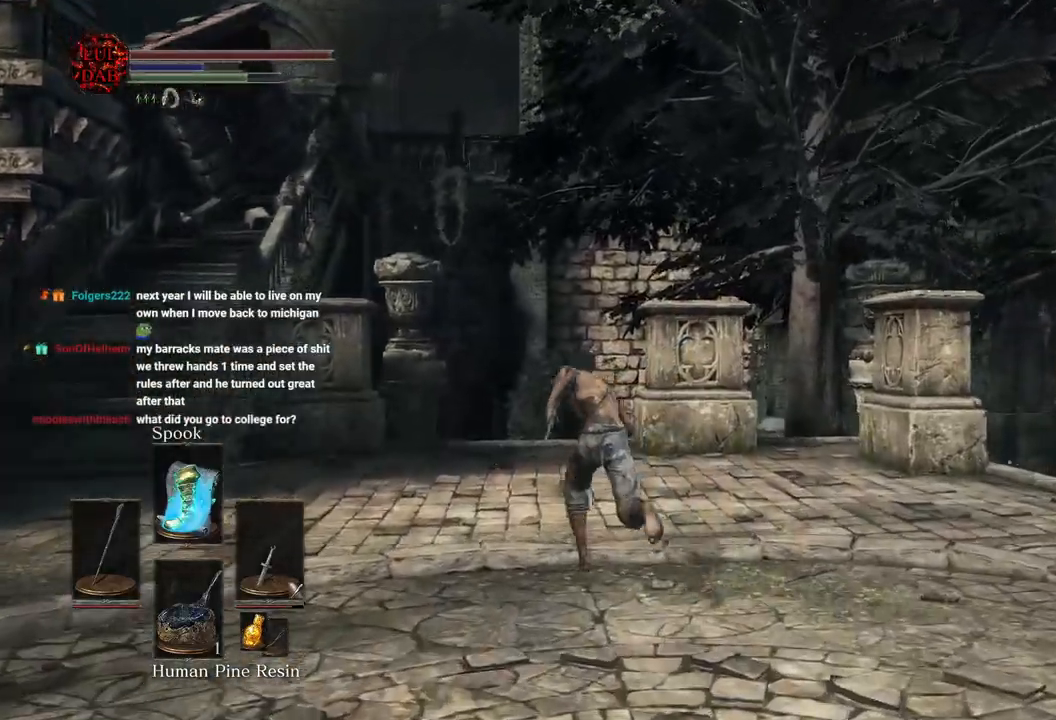
{"dt_ms": 500, "buttons": ["CIRCLE"], "left_stick": "up", "right_stick": "center", "events": []}
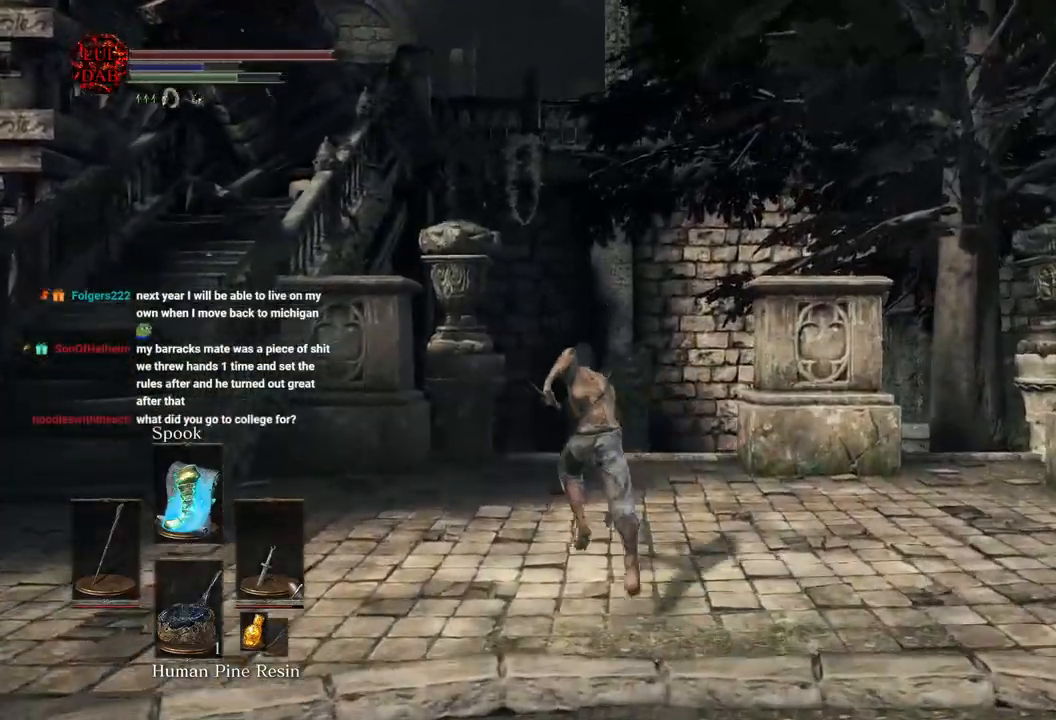
{"dt_ms": 500, "buttons": ["CIRCLE"], "left_stick": "up", "right_stick": "center", "events": []}
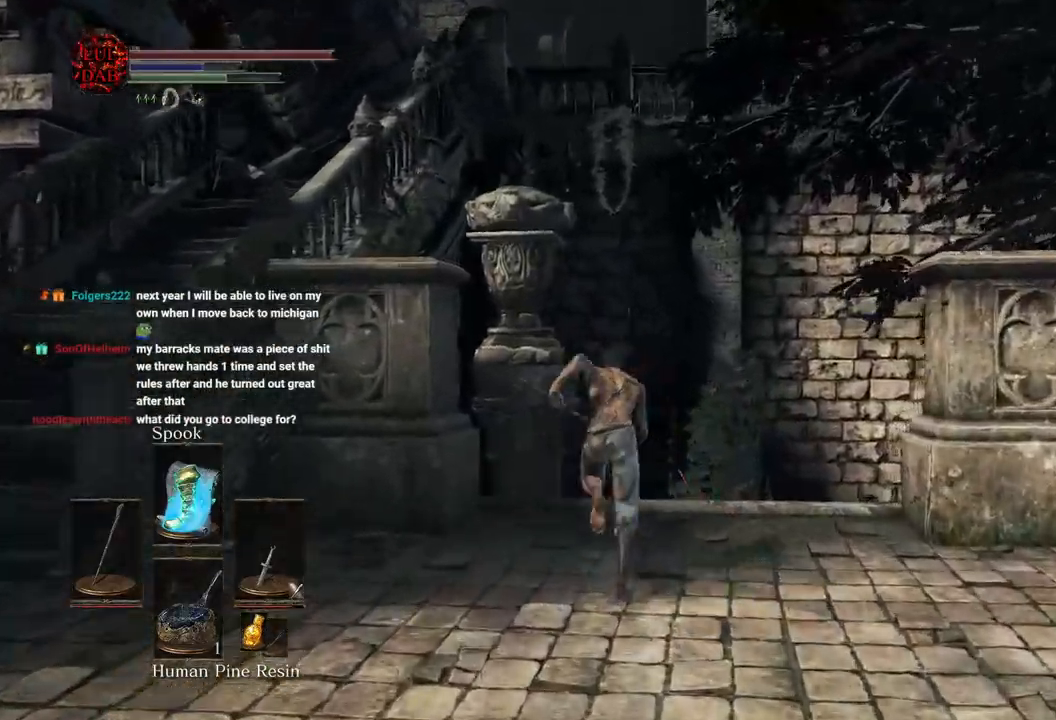
{"dt_ms": 500, "buttons": [], "left_stick": "up", "right_stick": "center", "events": [[333, "CIRCLE", "up"]]}